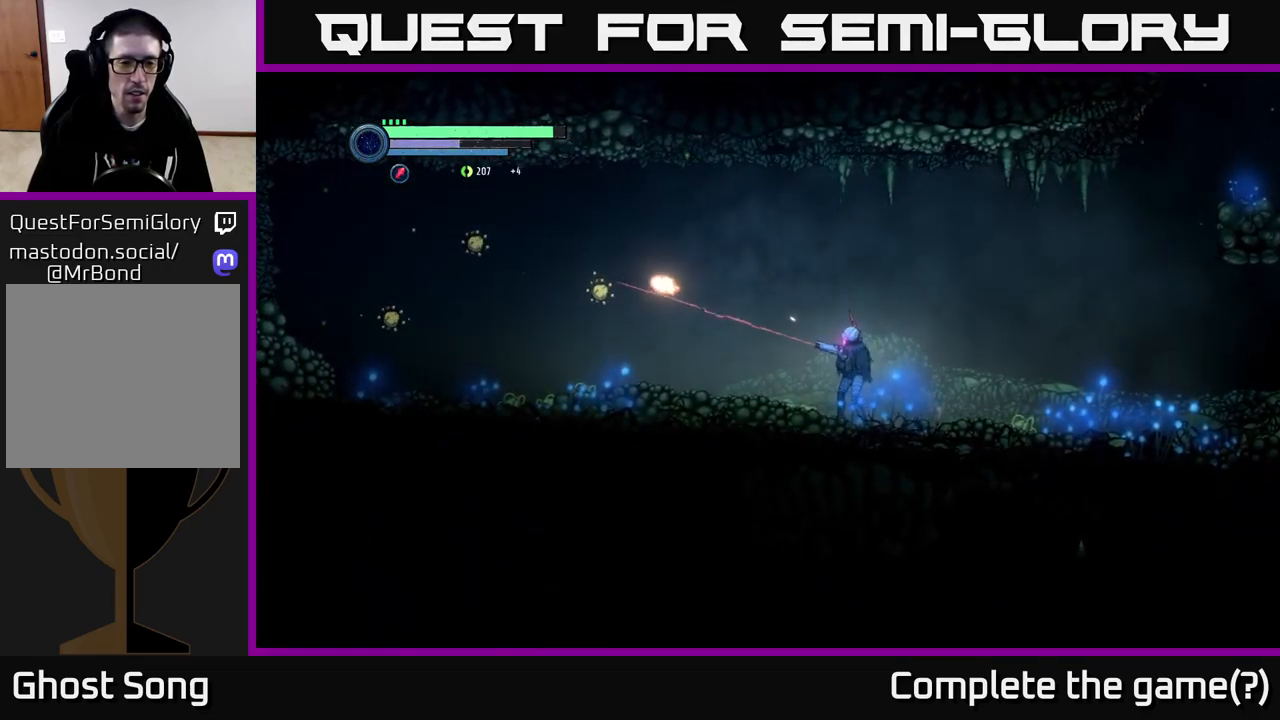
Gameplay with a controller (Xbox layout); each line is a JSON object with the inputs held at the frame after it. "events" lists button and stick changes between this image and that frame as [ms after this image, input, new state], when the widget could be followed in between.
{"buttons": [], "left_stick": "left", "right_stick": "center", "events": [[67, "X", "down"], [150, "X", "up"], [267, "X", "down"], [350, "X", "up"], [367, "L2", "up"]]}
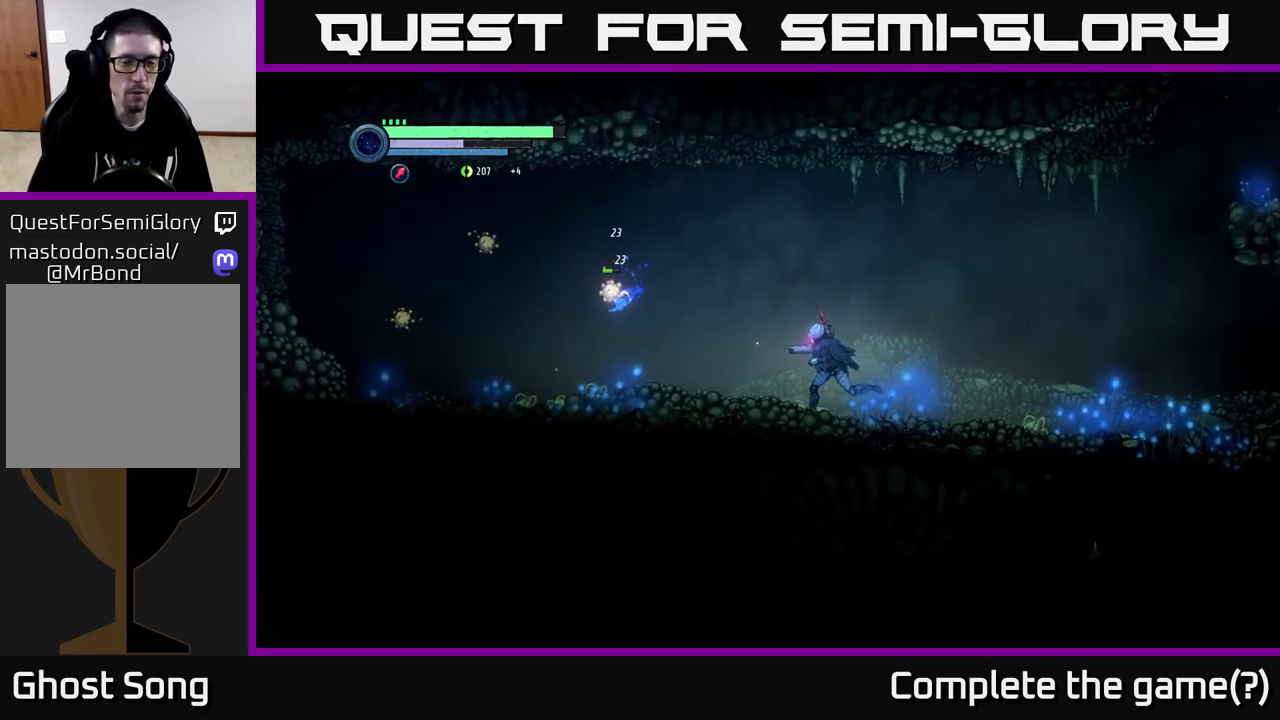
{"buttons": ["L2"], "left_stick": "left", "right_stick": "center", "events": [[100, "A", "down"], [200, "A", "up"], [500, "L2", "down"]]}
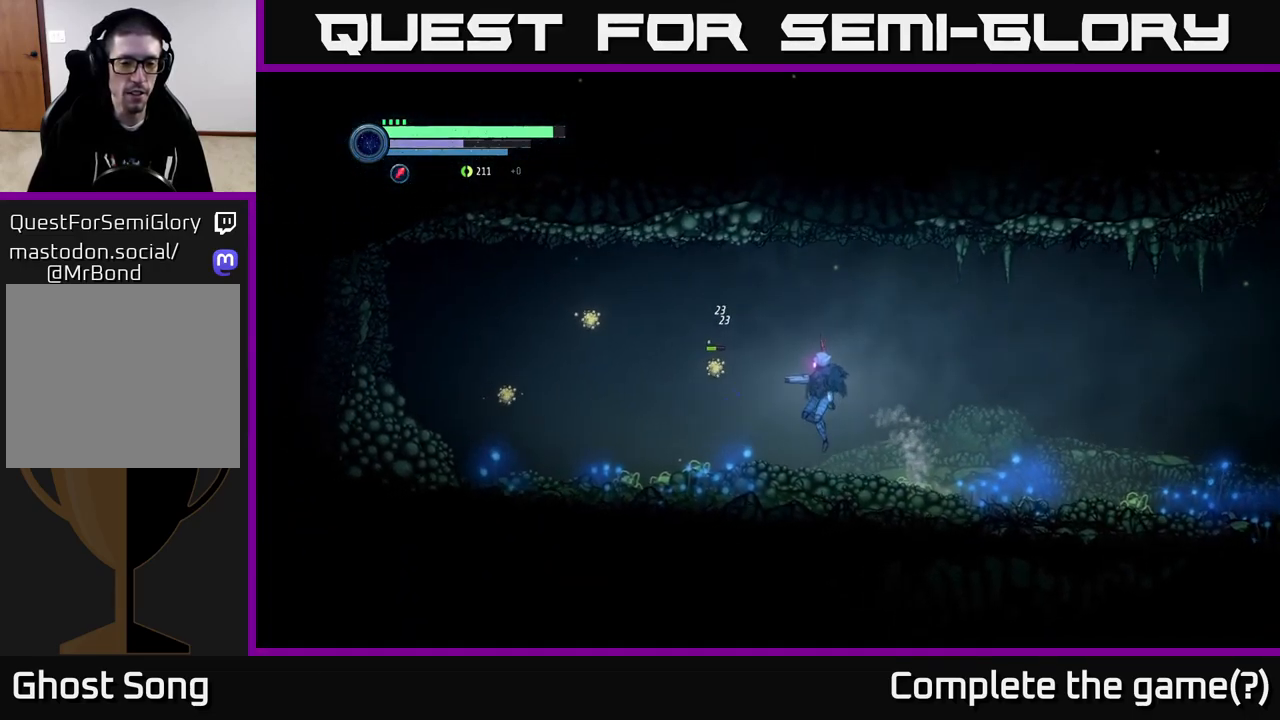
{"buttons": ["L2"], "left_stick": "left", "right_stick": "center", "events": [[100, "X", "down"], [184, "X", "up"], [334, "X", "down"], [434, "X", "up"]]}
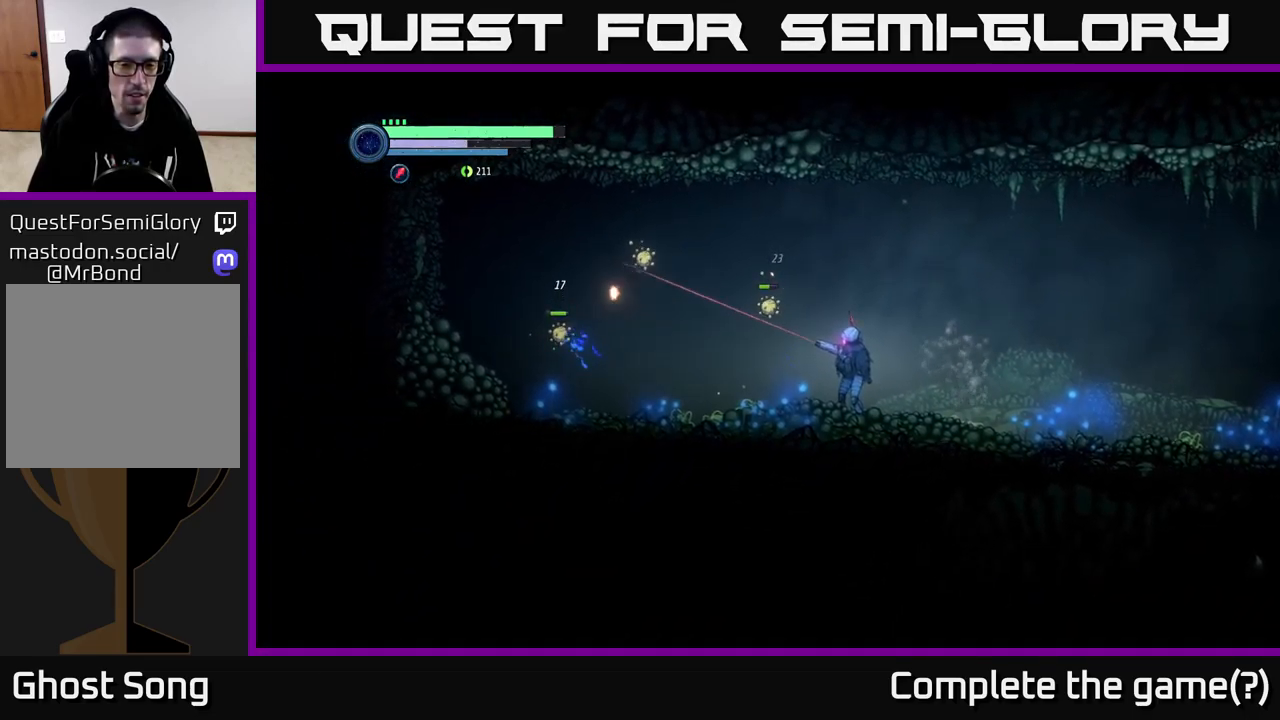
{"buttons": ["X", "L2"], "left_stick": "left", "right_stick": "center", "events": [[67, "X", "down"], [167, "X", "up"], [284, "X", "down"], [384, "X", "up"], [500, "X", "down"]]}
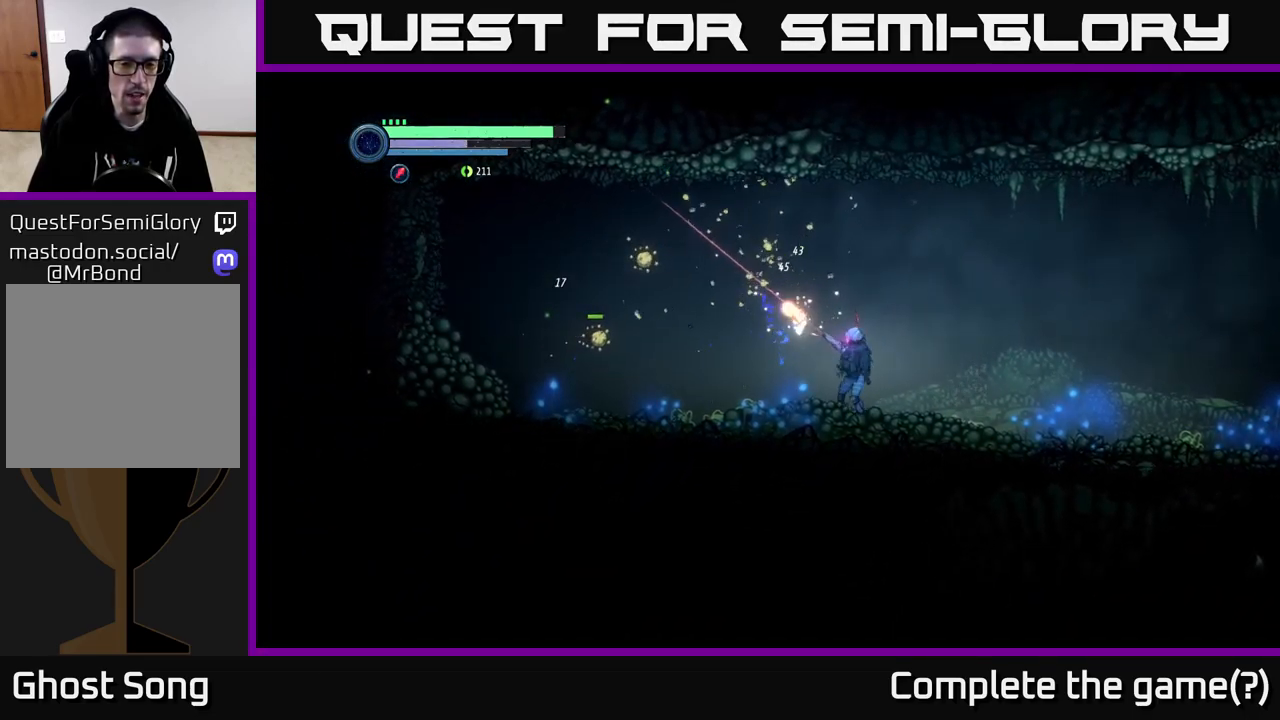
{"buttons": ["L2"], "left_stick": "left", "right_stick": "center", "events": [[67, "X", "up"], [284, "X", "down"], [384, "X", "up"]]}
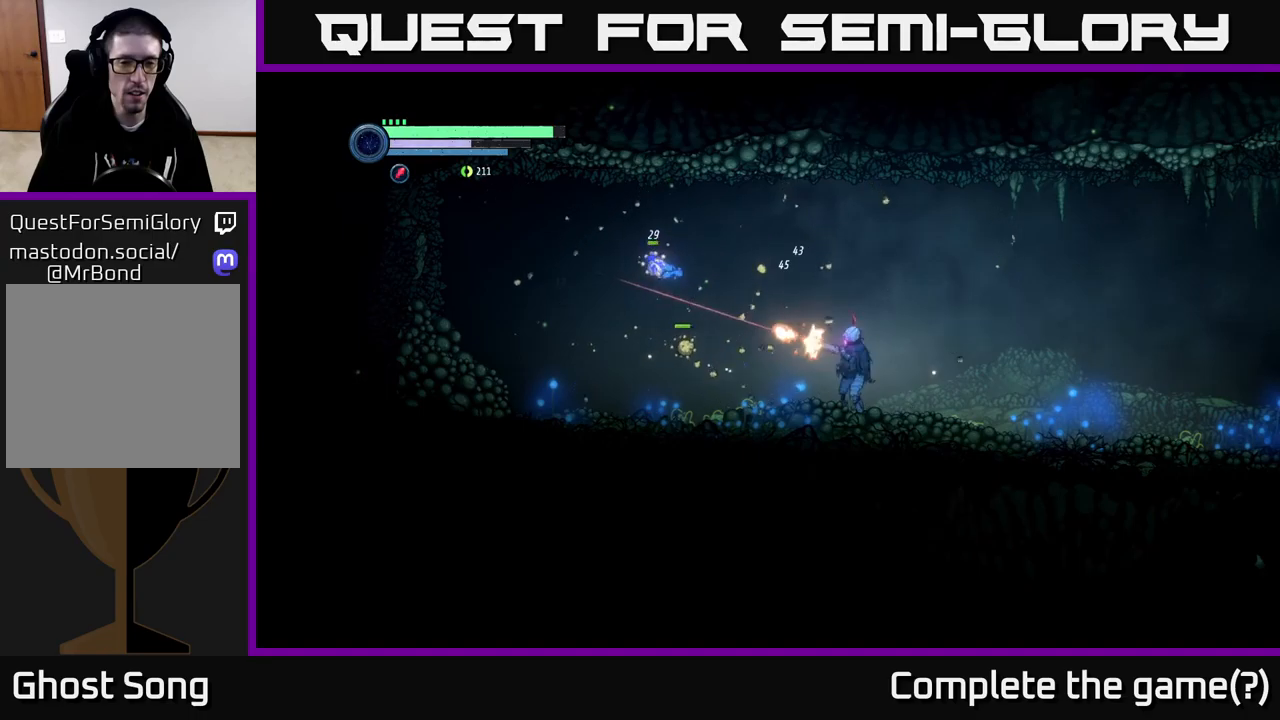
{"buttons": ["X", "L2"], "left_stick": "left", "right_stick": "center", "events": [[17, "X", "down"], [100, "X", "up"], [267, "X", "down"], [367, "X", "up"], [483, "X", "down"]]}
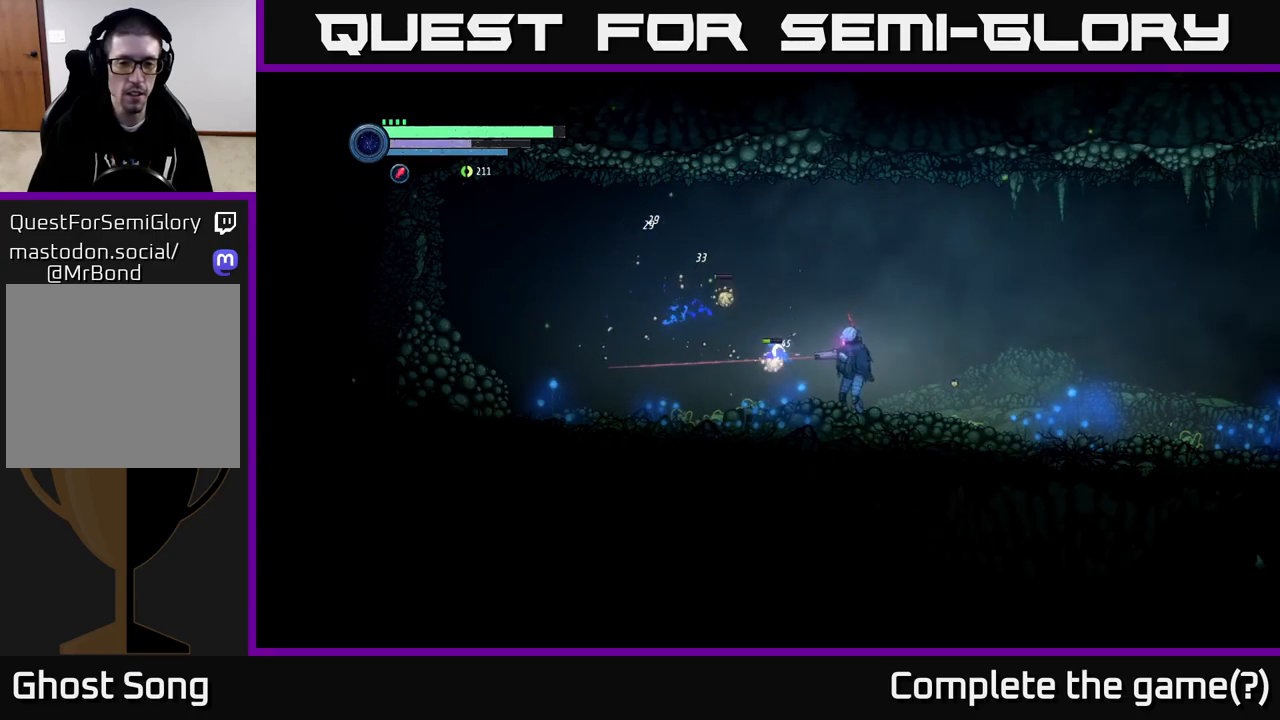
{"buttons": ["L2"], "left_stick": "left", "right_stick": "center", "events": [[50, "X", "up"], [167, "X", "down"], [233, "X", "up"], [383, "X", "down"], [467, "X", "up"]]}
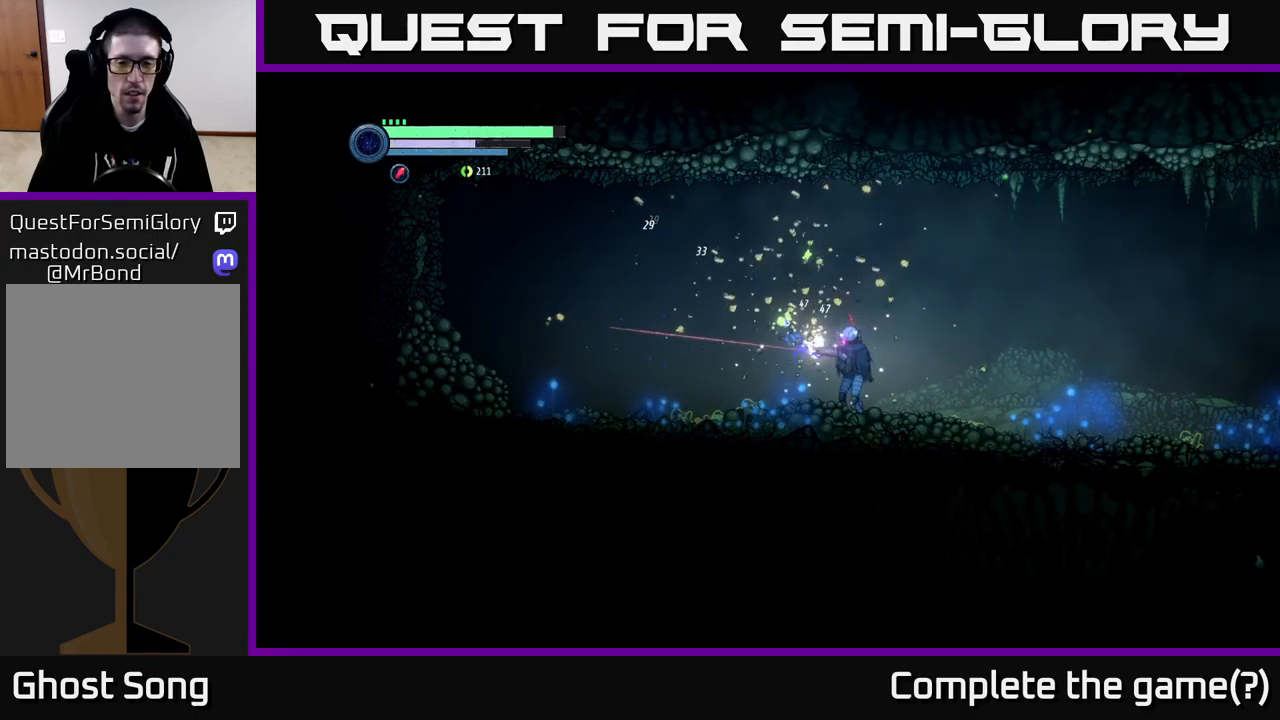
{"buttons": [], "left_stick": "left", "right_stick": "center", "events": [[283, "L2", "up"]]}
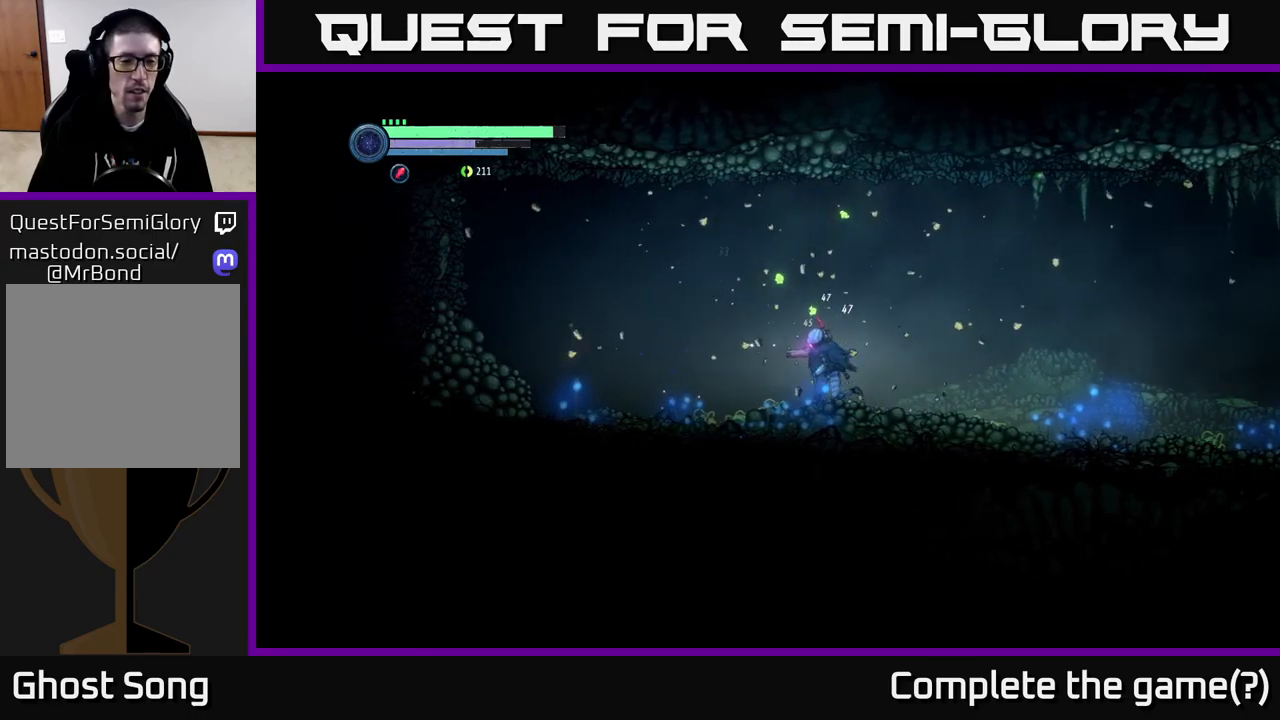
{"buttons": ["SELECT"], "left_stick": "center", "right_stick": "center", "events": [[133, "left_stick", "up-left"], [300, "left_stick", "center"], [433, "SELECT", "down"]]}
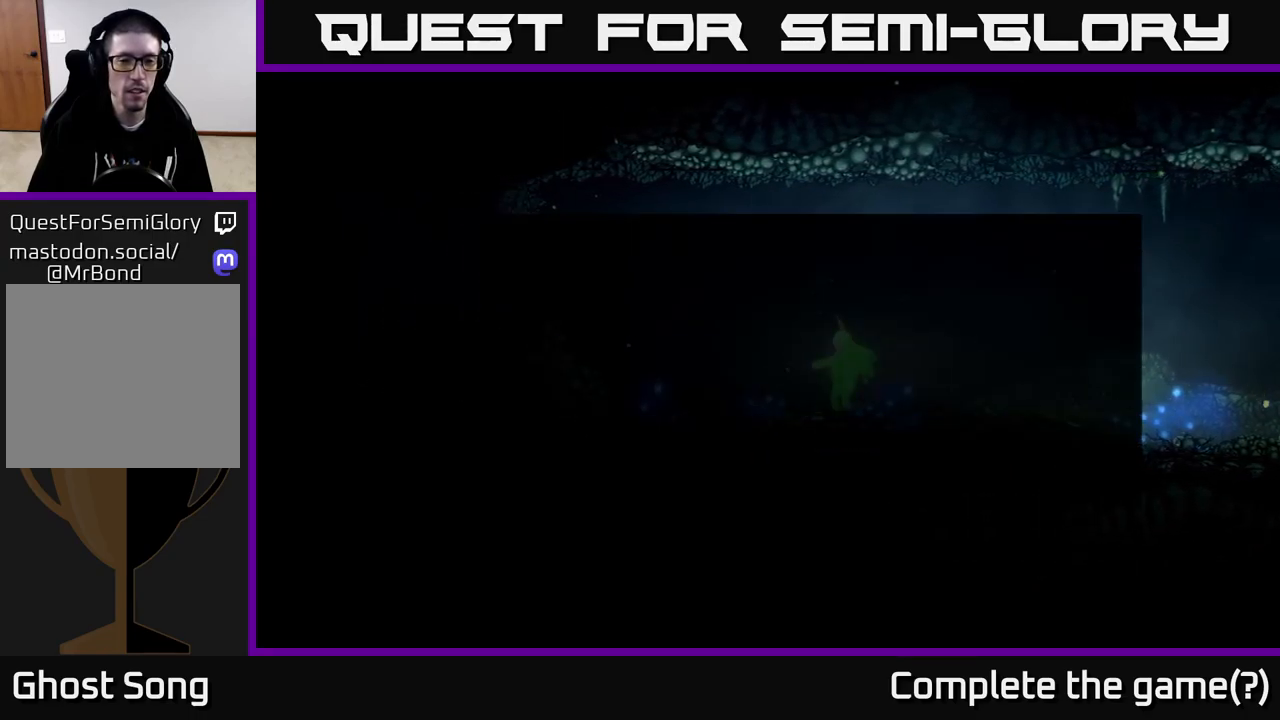
{"buttons": [], "left_stick": "center", "right_stick": "center", "events": [[117, "SELECT", "up"]]}
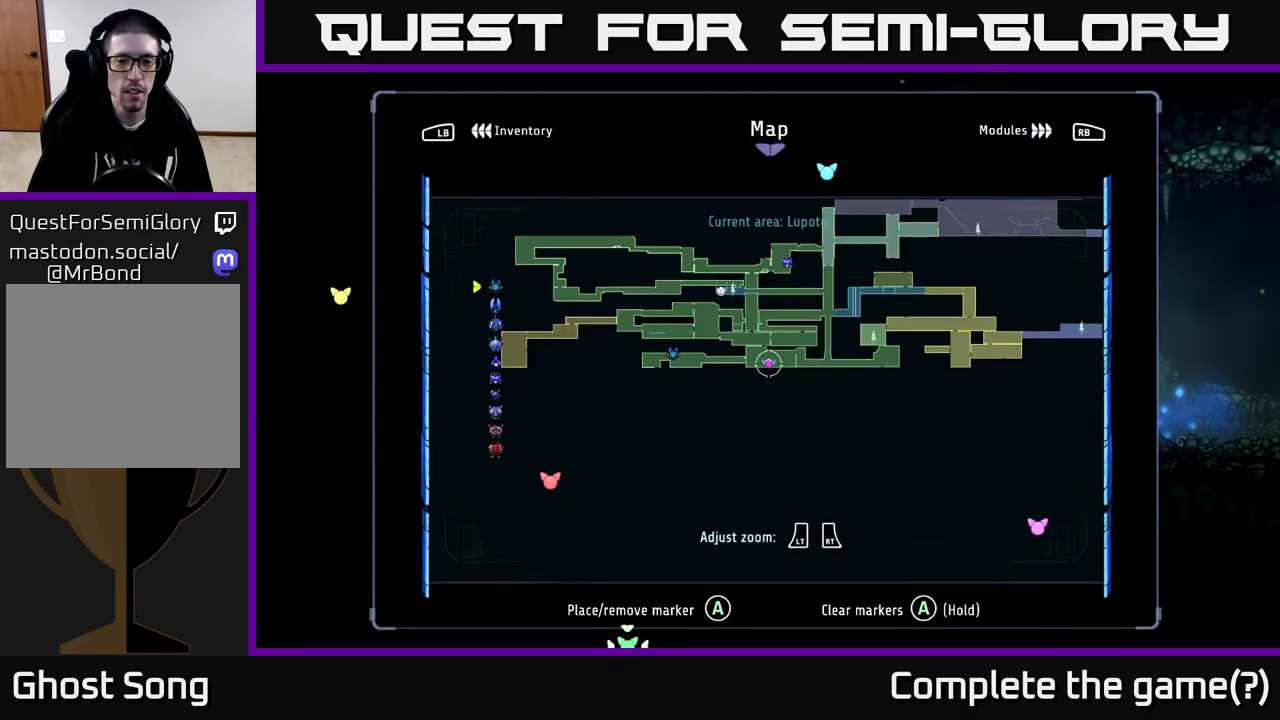
{"buttons": [], "left_stick": "center", "right_stick": "center", "events": [[417, "SELECT", "down"], [483, "SELECT", "up"]]}
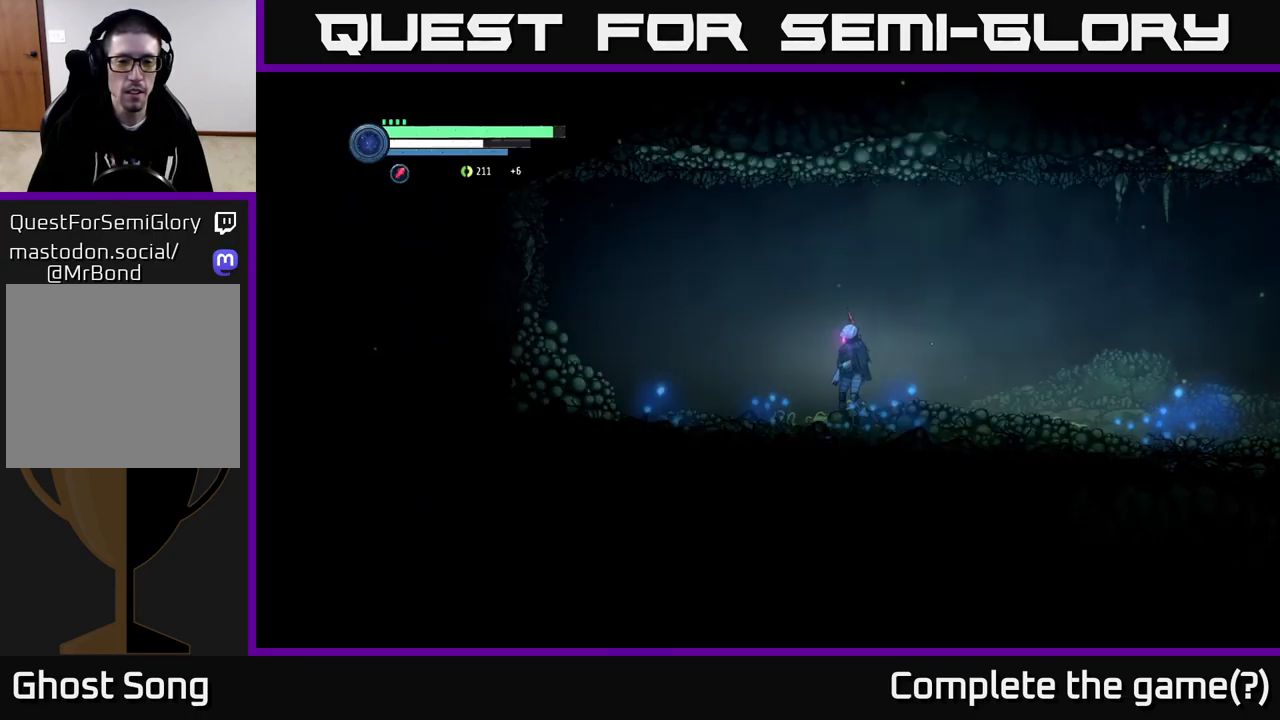
{"buttons": ["A"], "left_stick": "left", "right_stick": "center", "events": [[33, "left_stick", "left"], [483, "A", "down"]]}
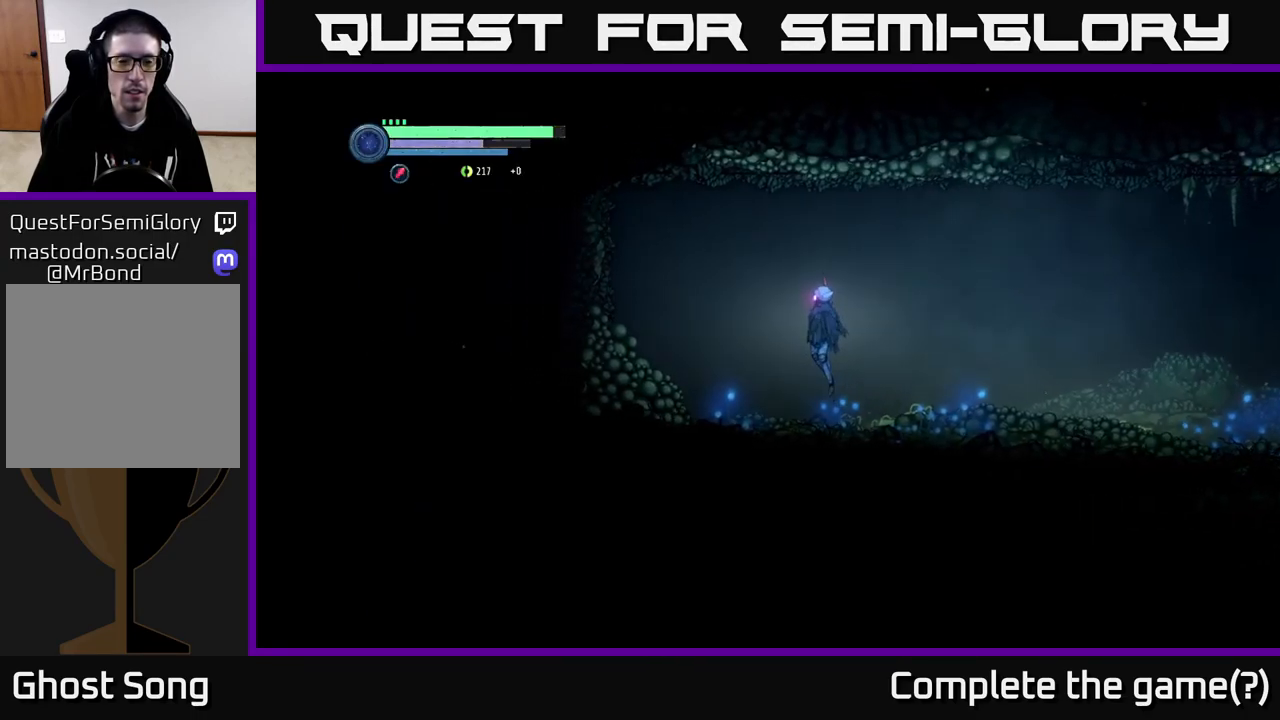
{"buttons": [], "left_stick": "center", "right_stick": "center", "events": [[17, "left_stick", "up-left"], [133, "left_stick", "center"], [283, "A", "up"], [300, "SELECT", "down"], [483, "SELECT", "up"]]}
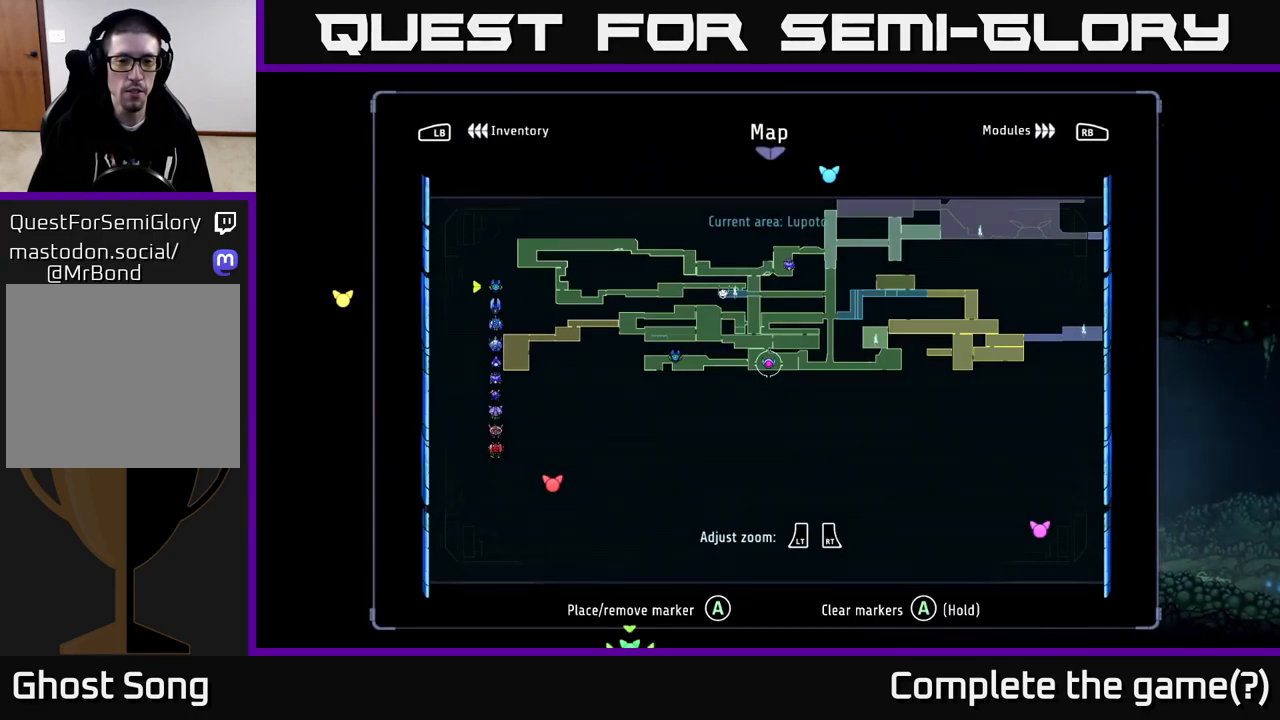
{"buttons": [], "left_stick": "right", "right_stick": "center", "events": [[217, "SELECT", "down"], [333, "SELECT", "up"], [500, "left_stick", "right"]]}
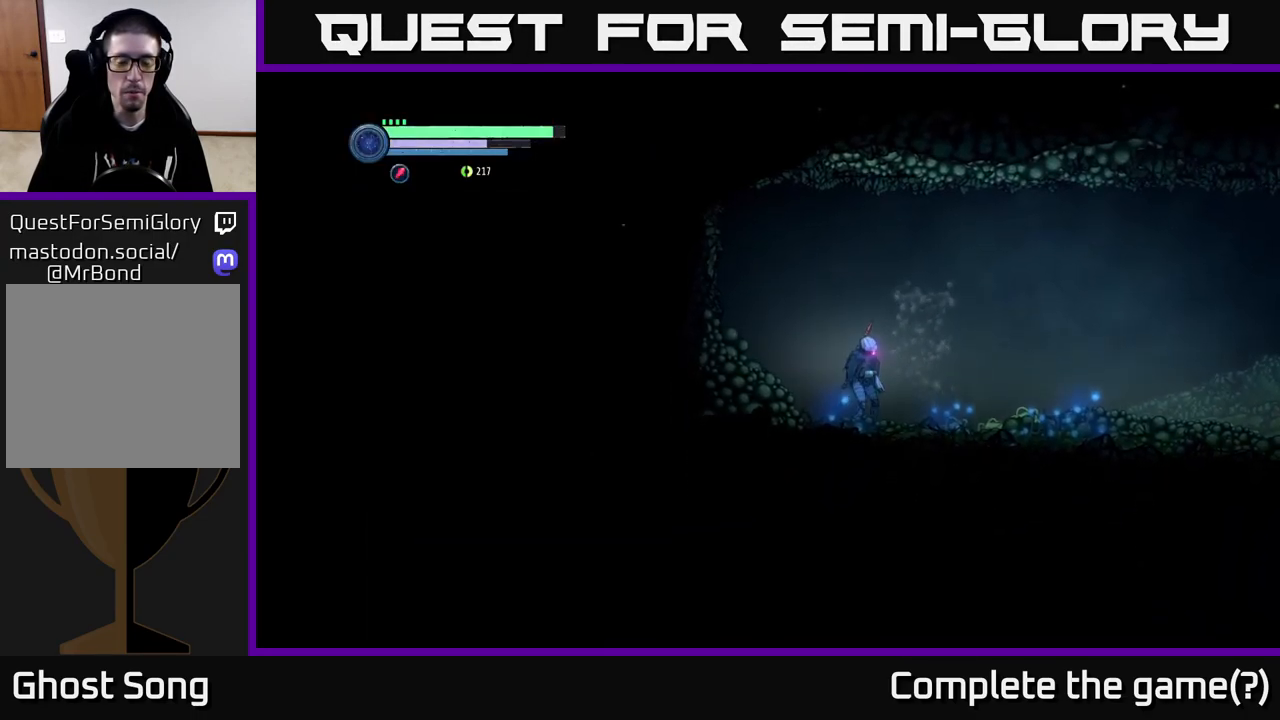
{"buttons": [], "left_stick": "right", "right_stick": "center", "events": [[67, "L2", "down"], [333, "L2", "up"]]}
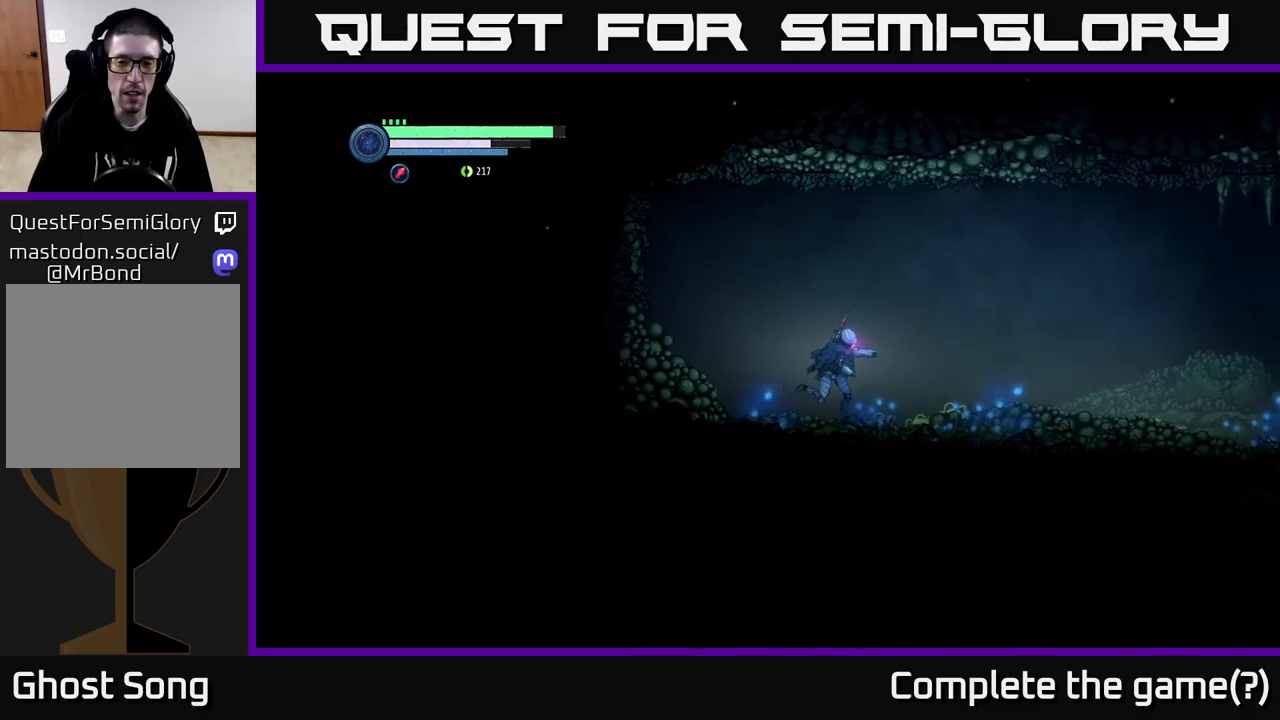
{"buttons": ["R2"], "left_stick": "right", "right_stick": "center", "events": [[33, "R2", "down"]]}
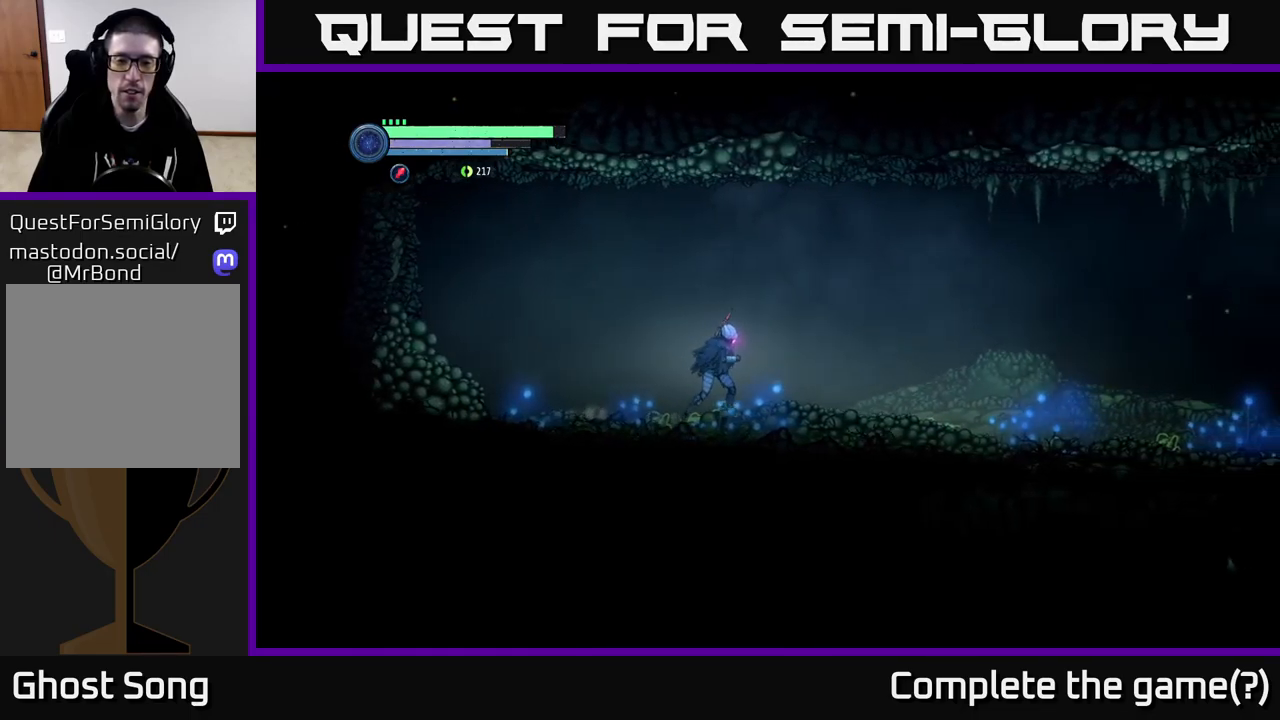
{"buttons": ["R2"], "left_stick": "right", "right_stick": "center", "events": []}
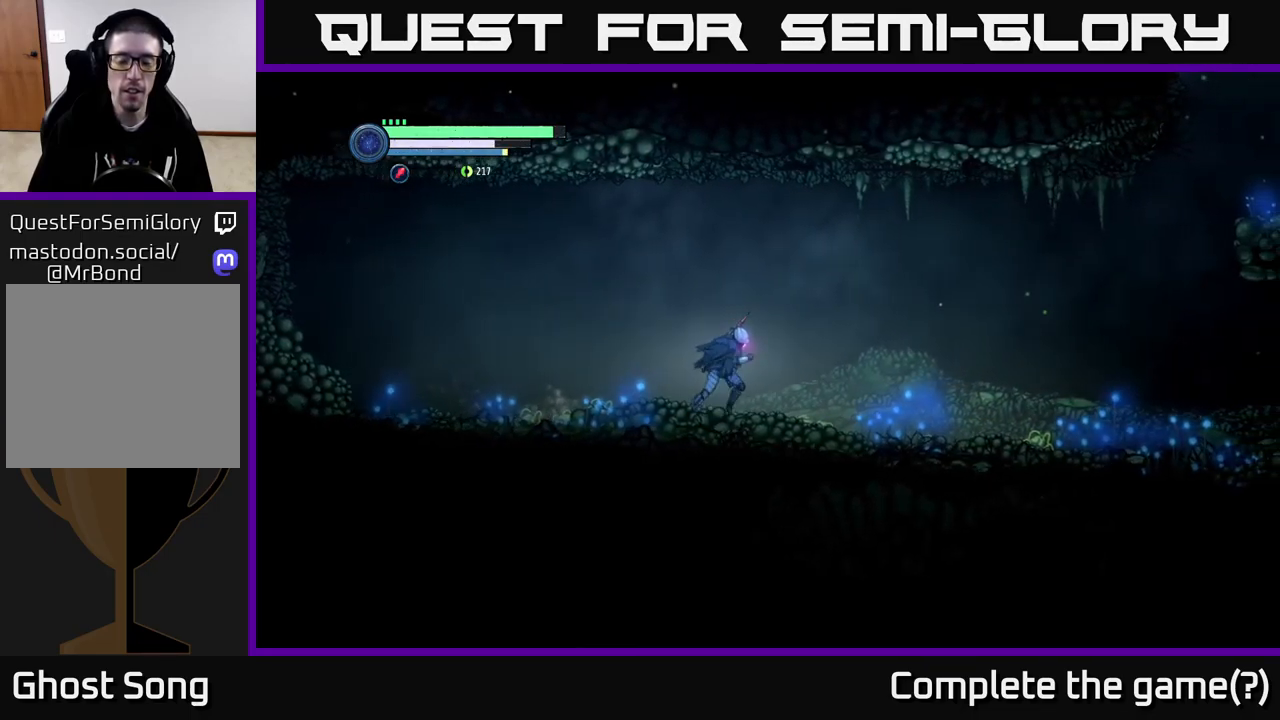
{"buttons": ["R2"], "left_stick": "right", "right_stick": "center", "events": [[150, "R1", "down"], [400, "R1", "up"]]}
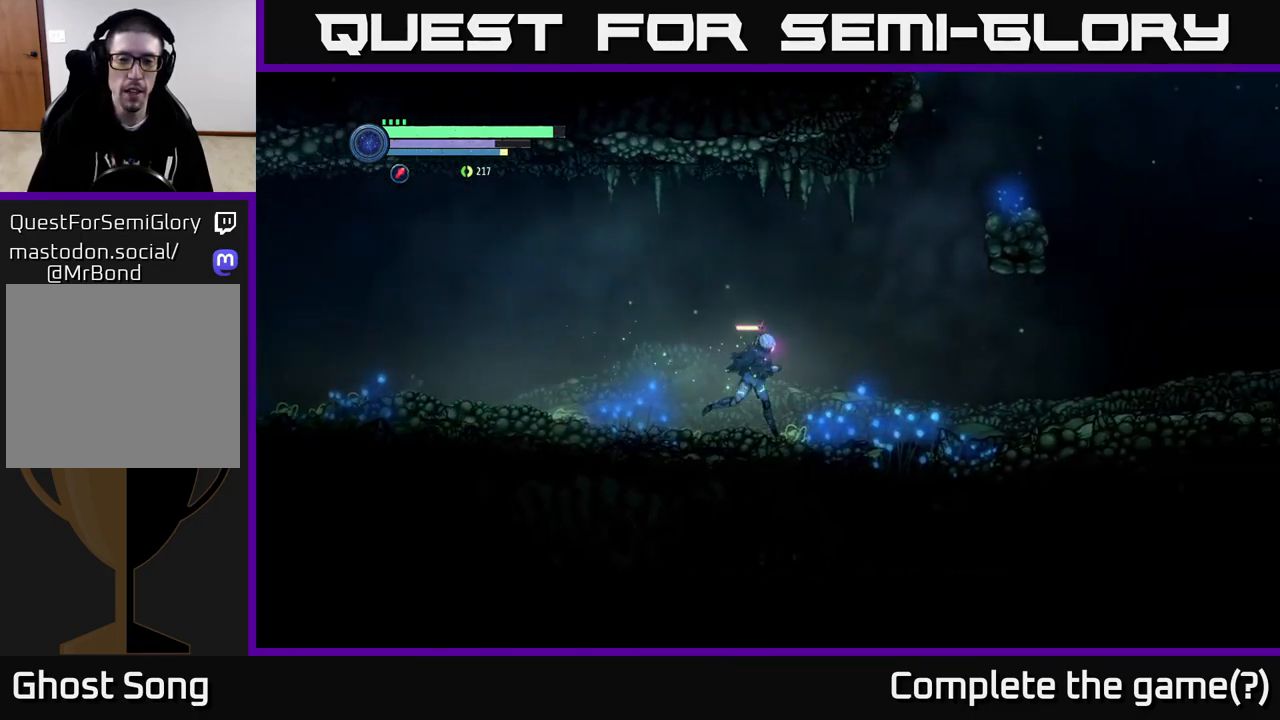
{"buttons": ["A", "R2"], "left_stick": "right", "right_stick": "center", "events": [[150, "A", "down"]]}
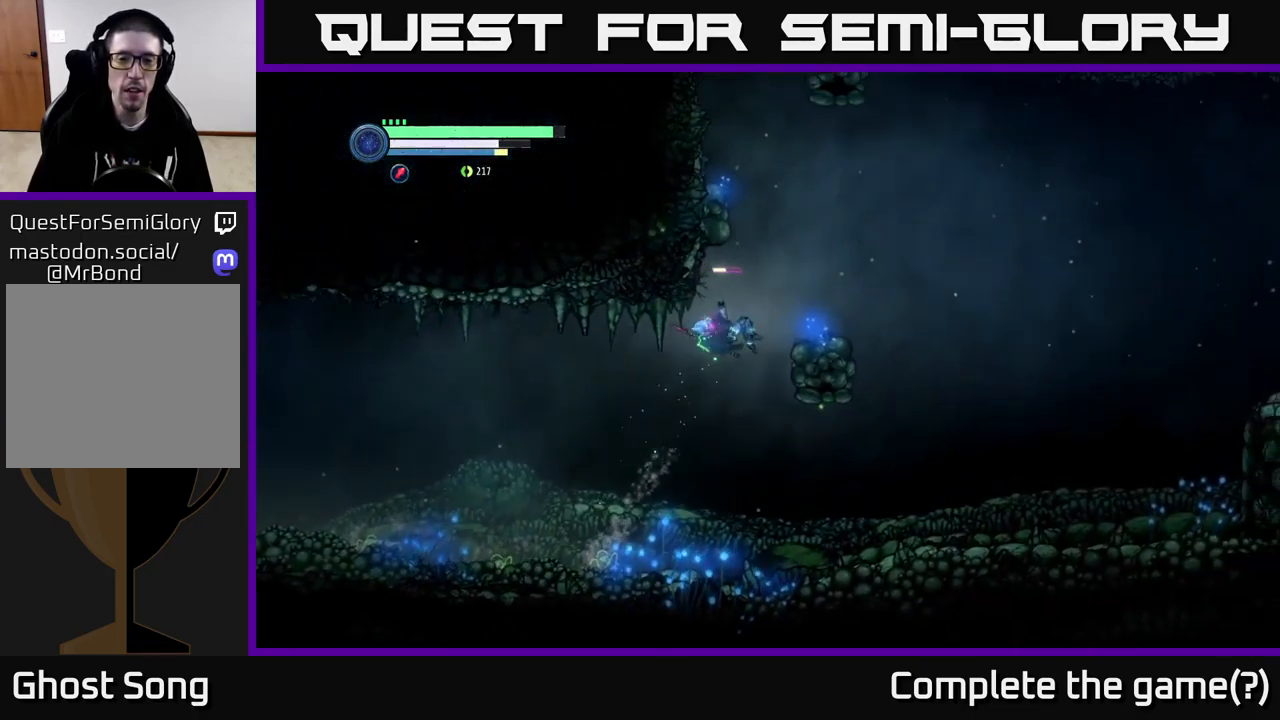
{"buttons": ["A", "R2"], "left_stick": "right", "right_stick": "center", "events": [[300, "A", "up"], [367, "A", "down"]]}
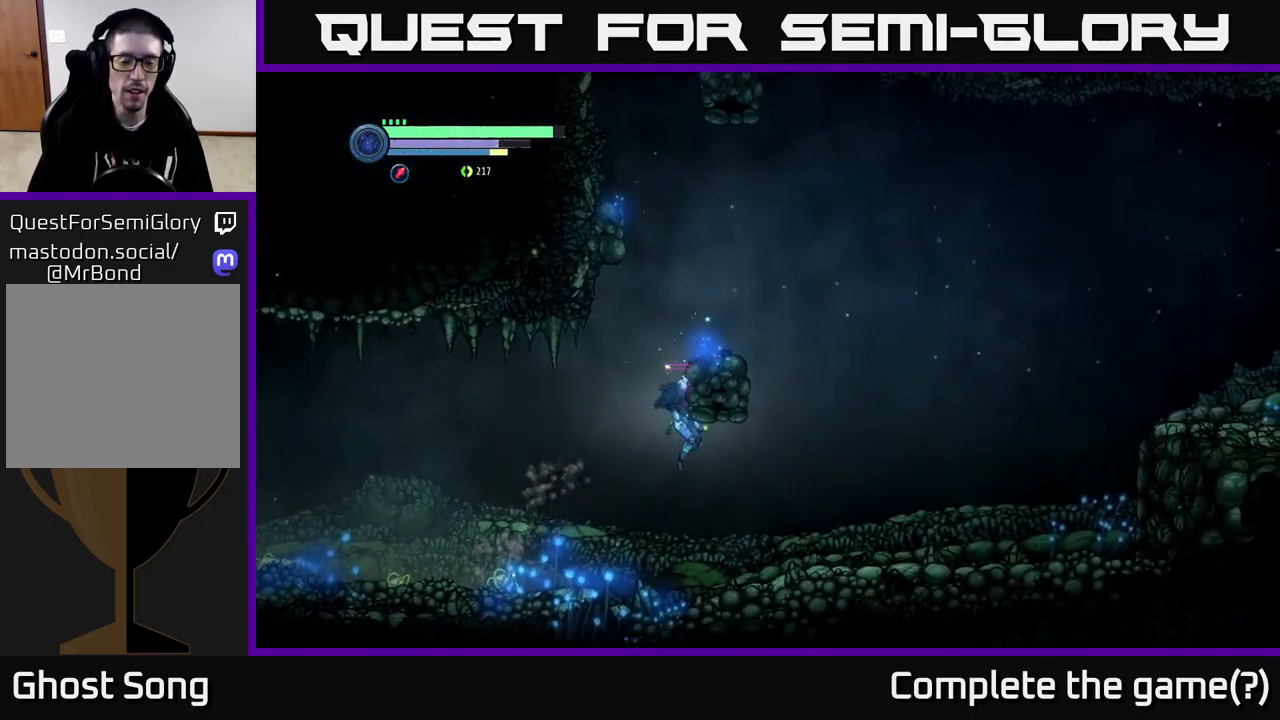
{"buttons": [], "left_stick": "right", "right_stick": "center", "events": [[100, "A", "up"], [300, "left_stick", "center"], [317, "R2", "up"], [383, "left_stick", "right"]]}
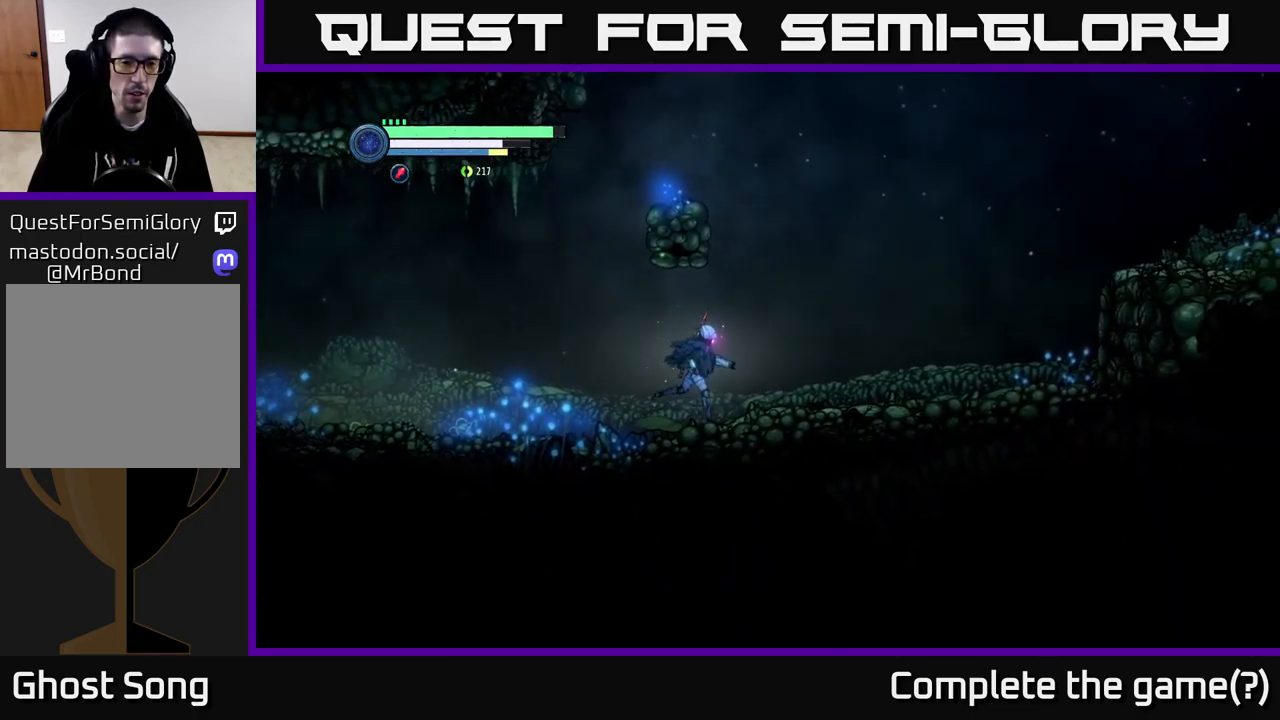
{"buttons": [], "left_stick": "right", "right_stick": "center", "events": []}
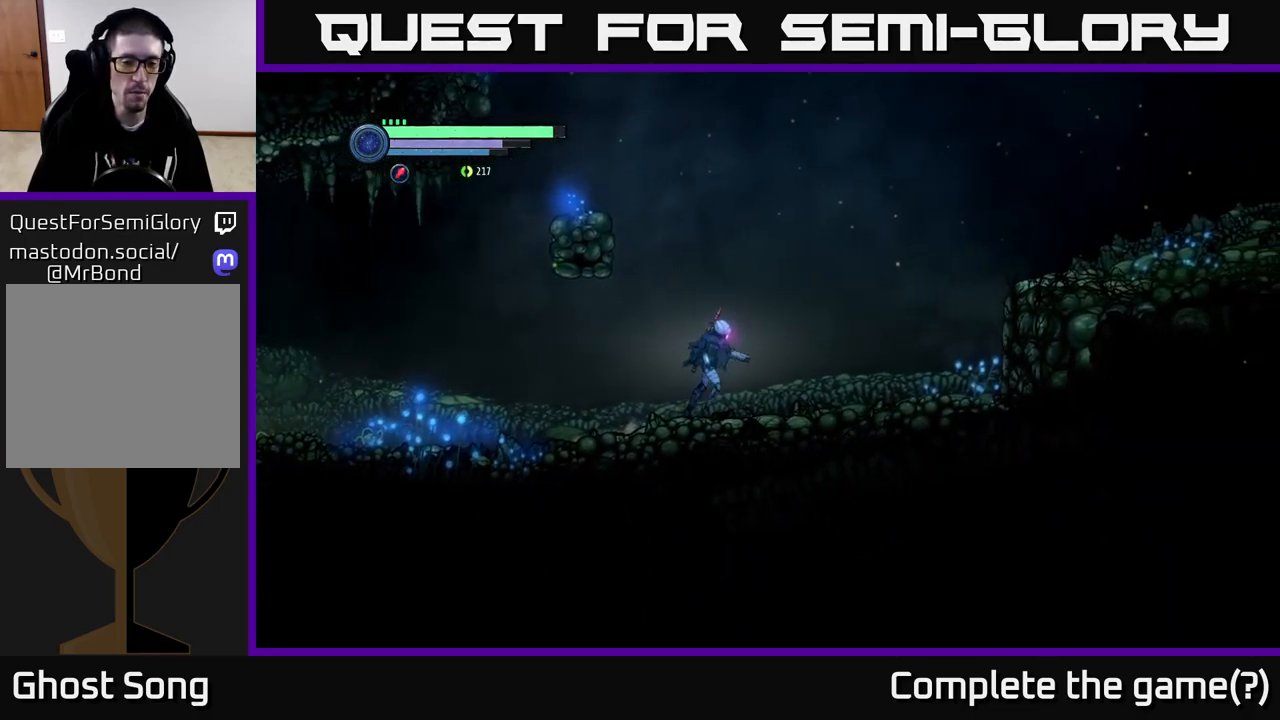
{"buttons": ["A"], "left_stick": "left", "right_stick": "center", "events": [[233, "left_stick", "left"], [267, "A", "down"]]}
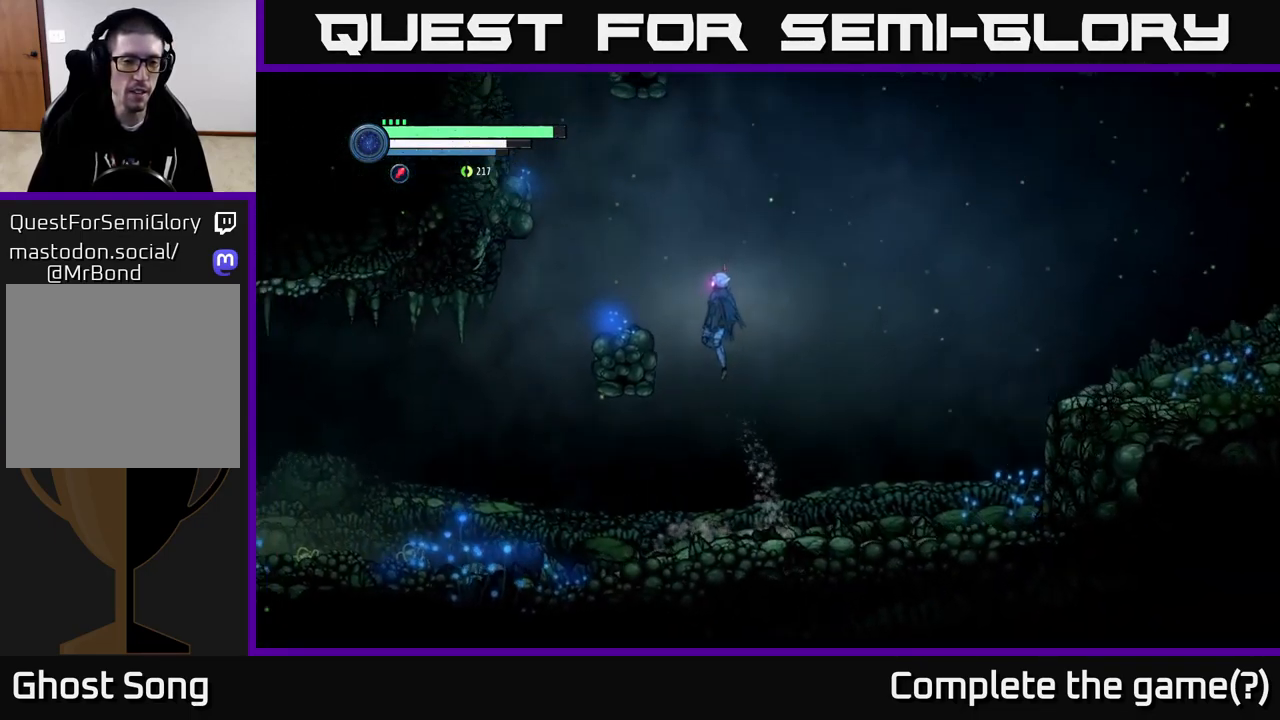
{"buttons": ["A"], "left_stick": "left", "right_stick": "center", "events": [[400, "A", "up"], [500, "A", "down"]]}
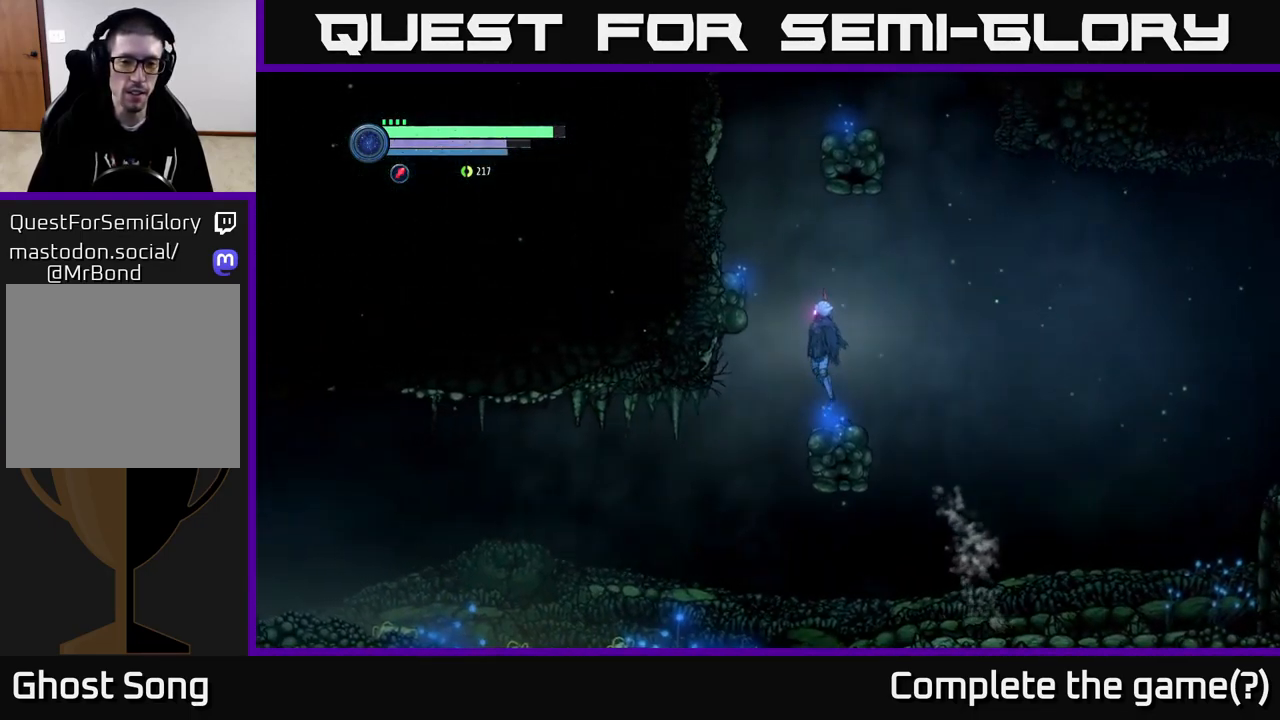
{"buttons": [], "left_stick": "left", "right_stick": "center", "events": [[283, "A", "up"]]}
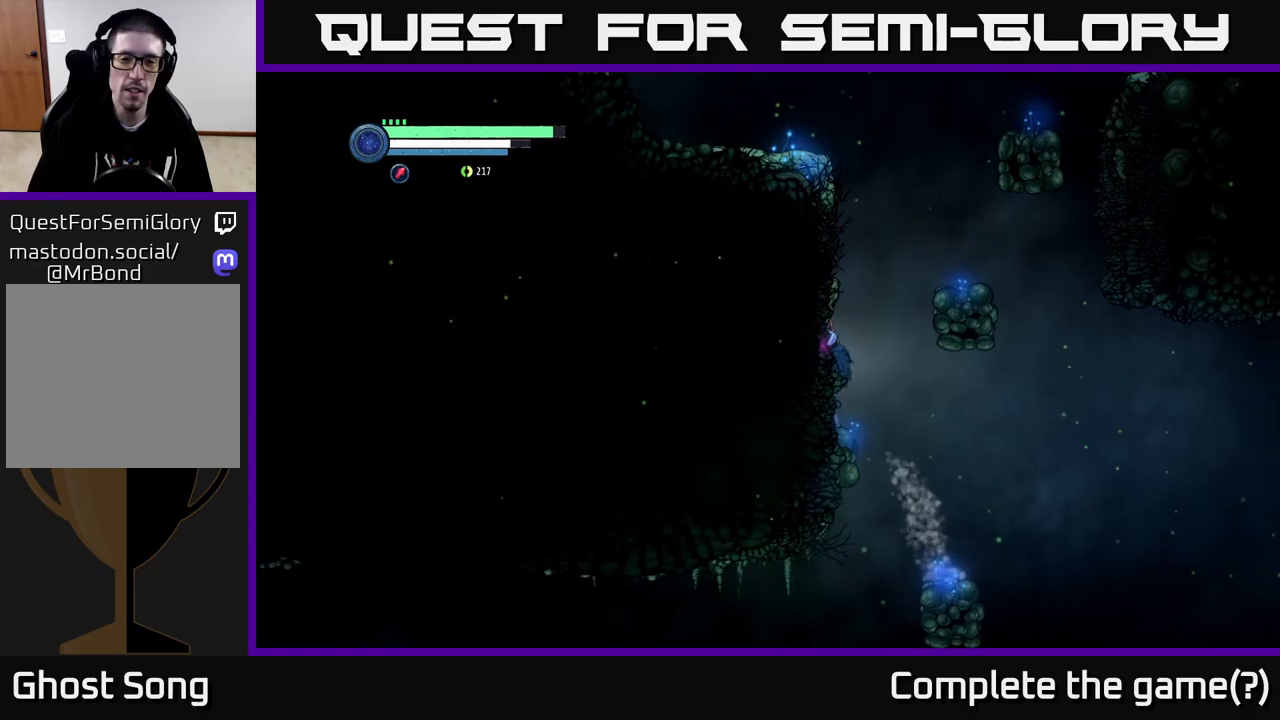
{"buttons": [], "left_stick": "right", "right_stick": "center", "events": [[50, "left_stick", "right"], [100, "A", "down"], [384, "A", "up"]]}
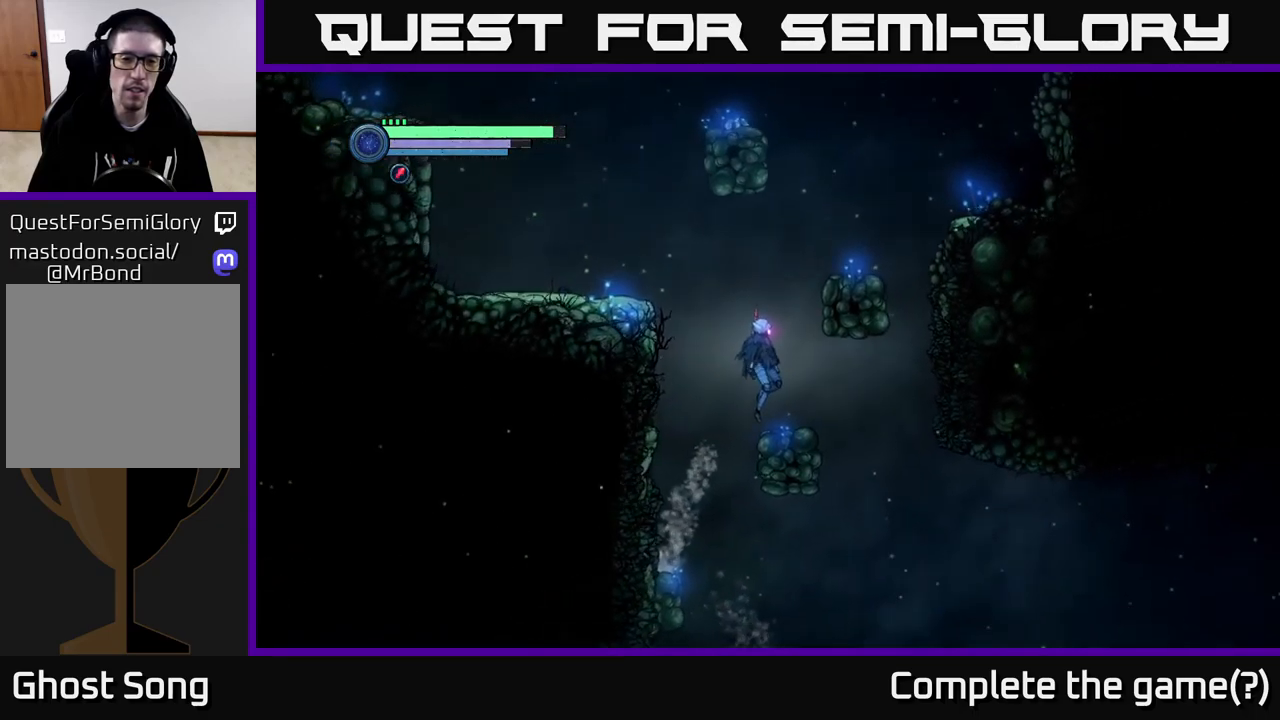
{"buttons": ["A"], "left_stick": "left", "right_stick": "center", "events": [[134, "left_stick", "left"], [167, "A", "down"]]}
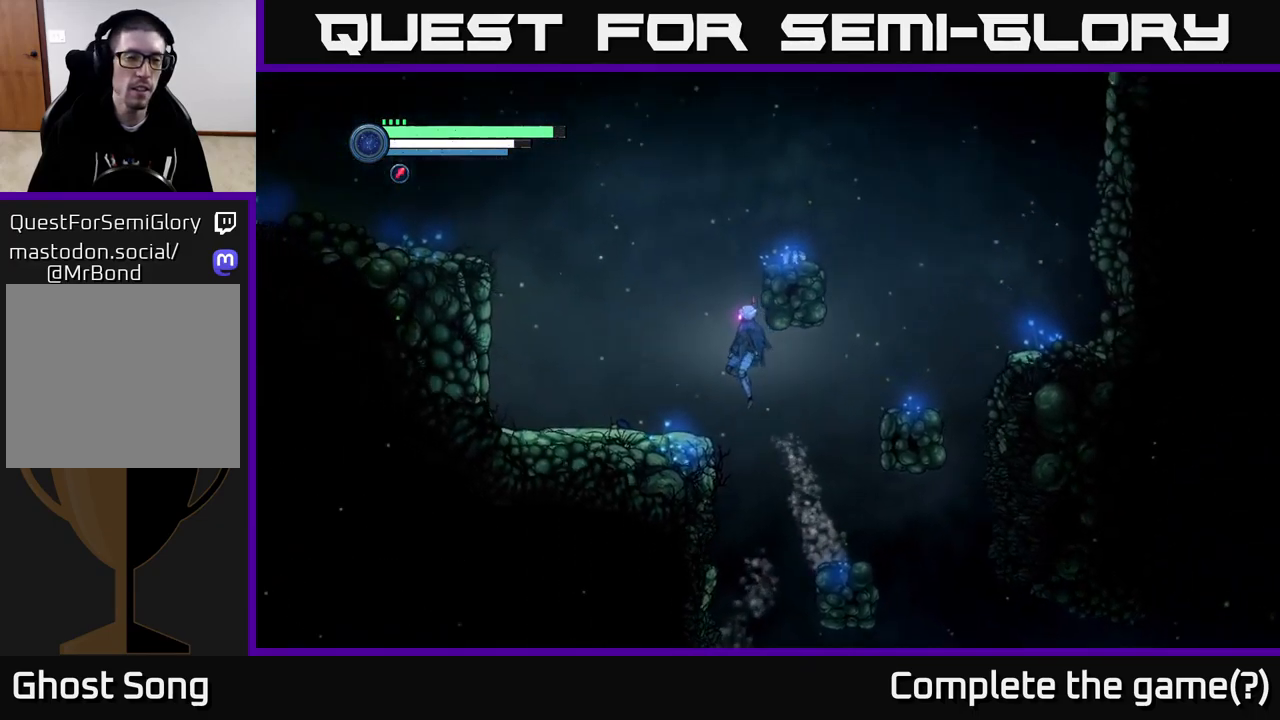
{"buttons": [], "left_stick": "left", "right_stick": "center", "events": [[50, "A", "up"]]}
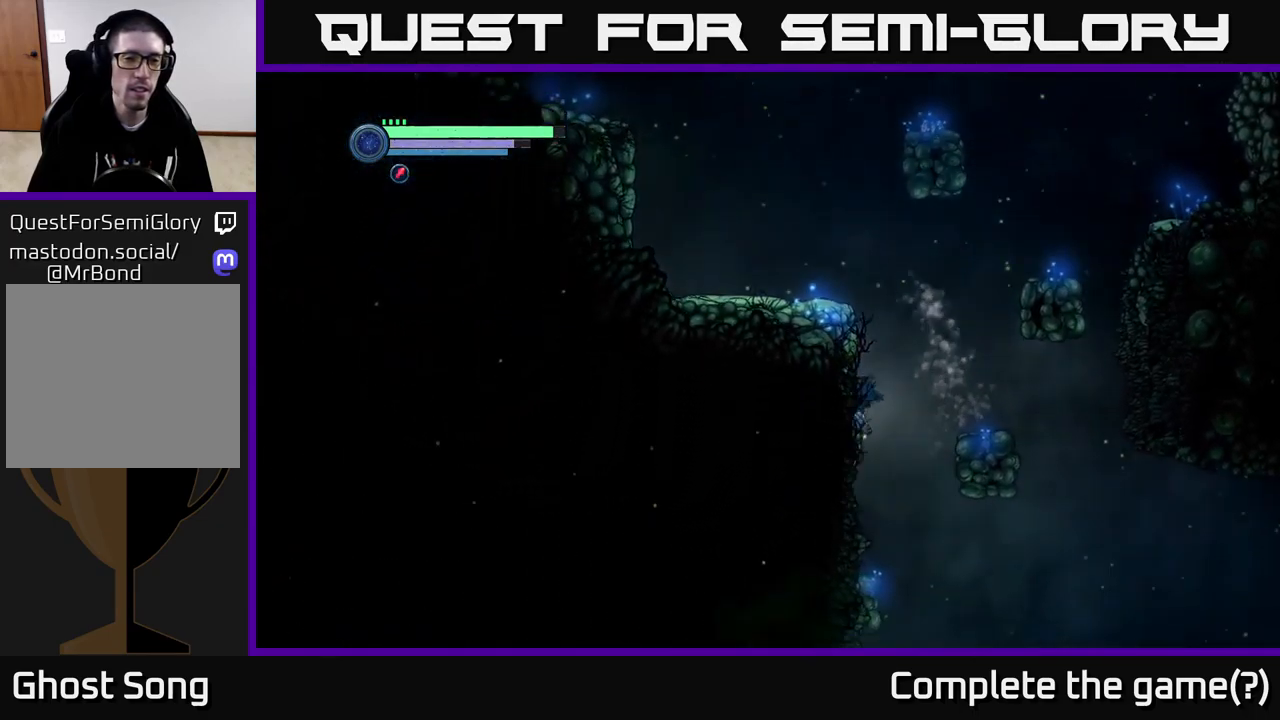
{"buttons": [], "left_stick": "right", "right_stick": "center", "events": [[184, "A", "down"], [267, "left_stick", "up"], [317, "A", "up"], [334, "left_stick", "right"]]}